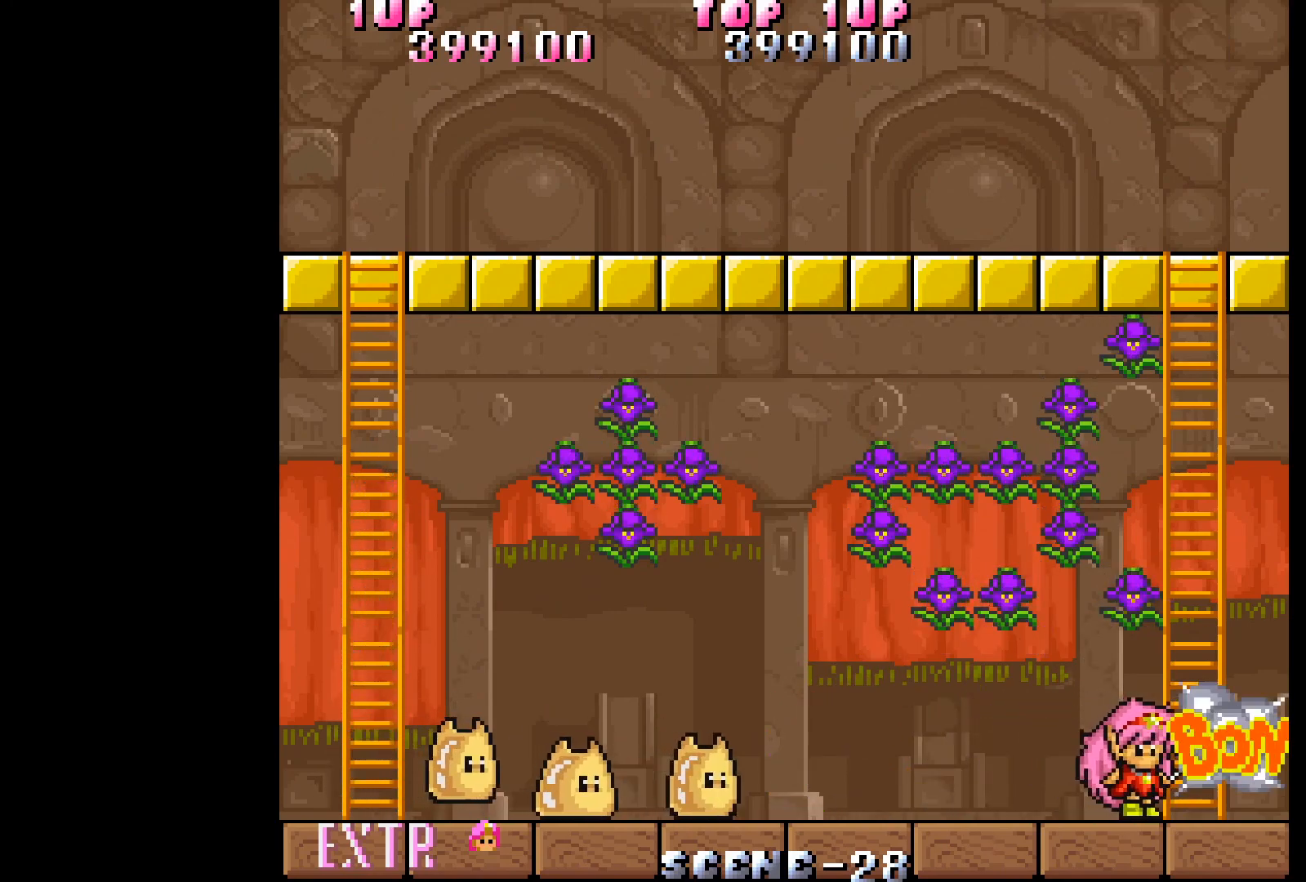
Gameplay with a controller (Xbox layout); each line is a JSON object with the inputs held at the frame after it. "events" lists button and stick changes between this image and that frame as [ms after this image, input, new state], when the widget could be followed in between. Not read: L3 R3 left_stick right_stick.
{"buttons": ["DPAD_UP"], "events": [[167, "DPAD_RIGHT", "up"], [167, "DPAD_UP", "down"]]}
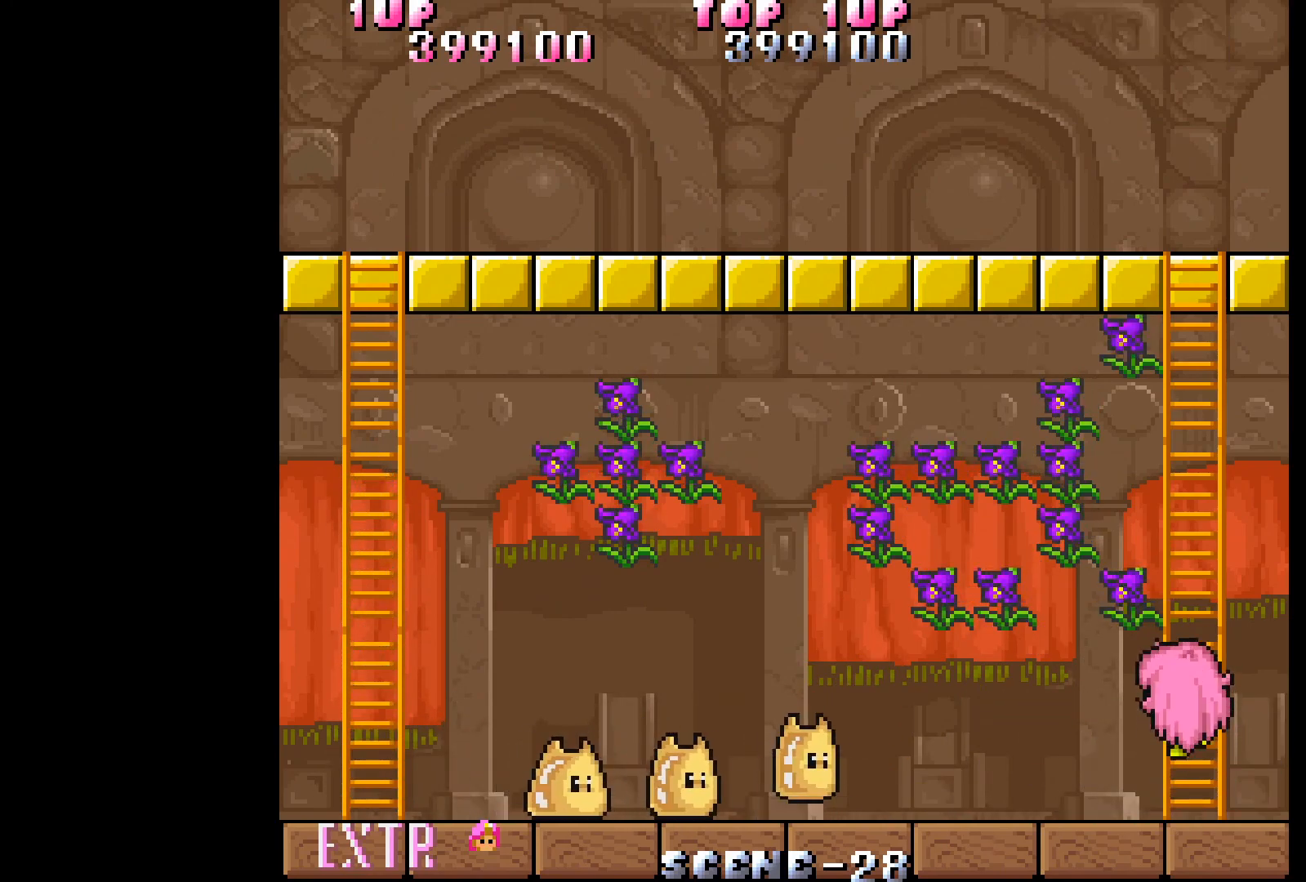
{"buttons": ["DPAD_UP"], "events": []}
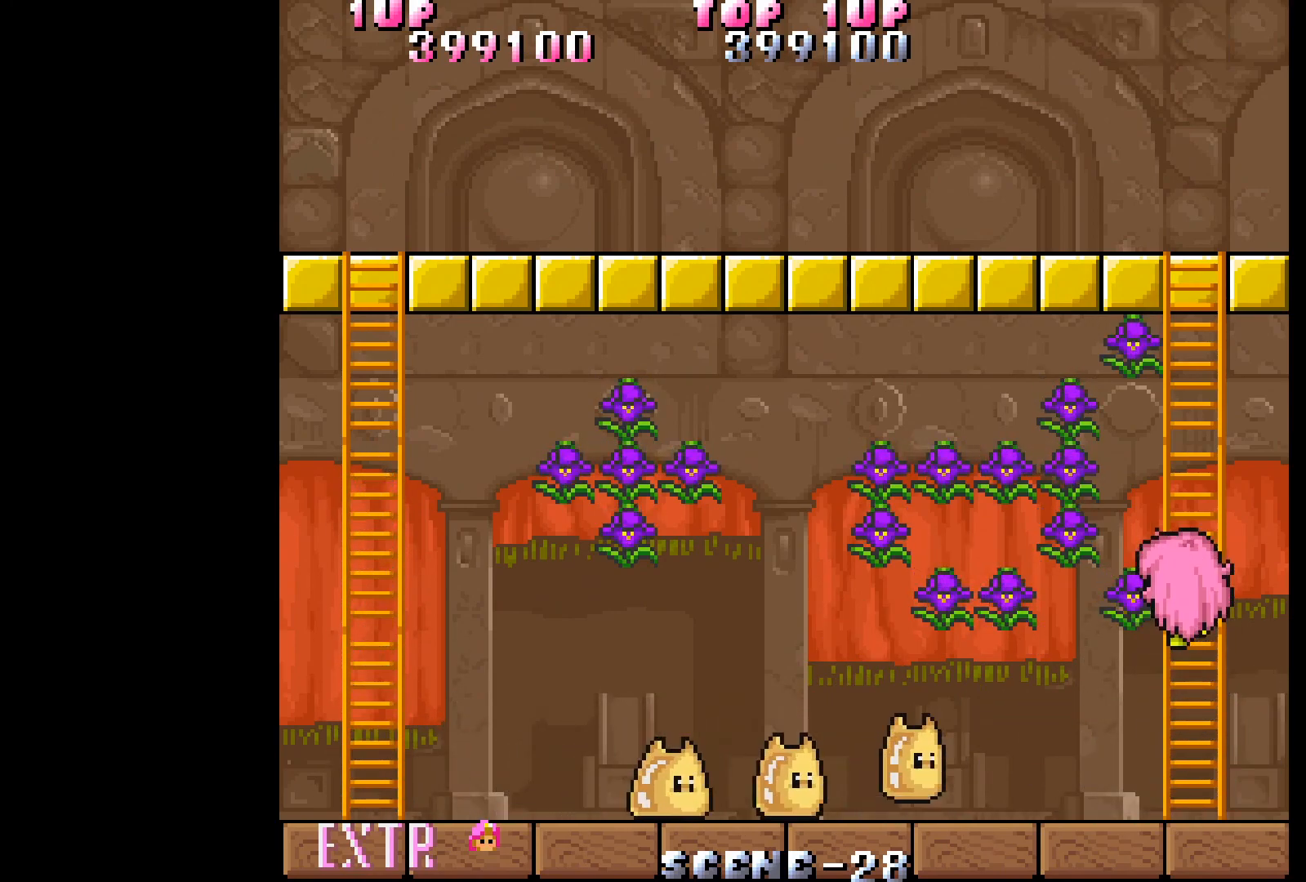
{"buttons": ["DPAD_UP"], "events": []}
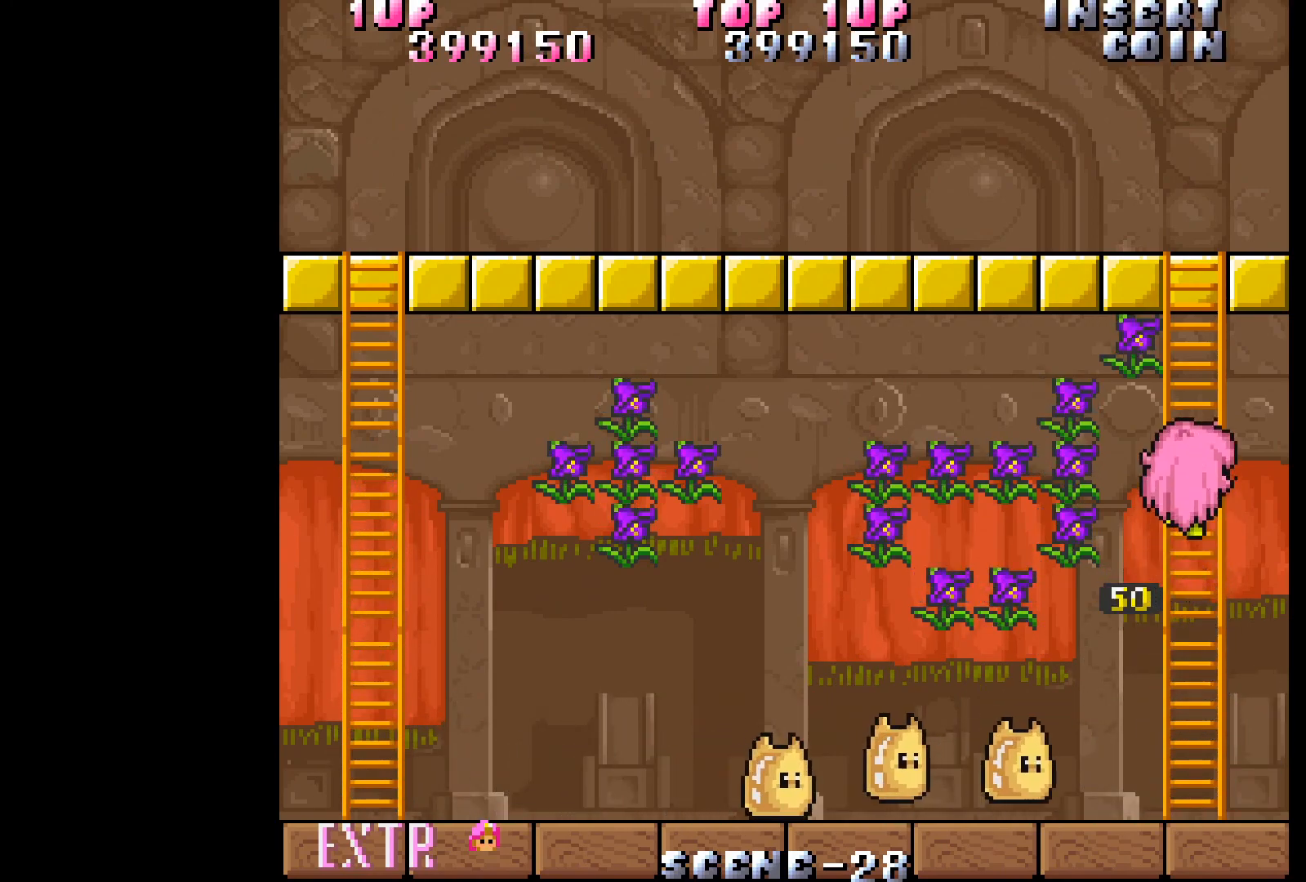
{"buttons": ["DPAD_UP"], "events": []}
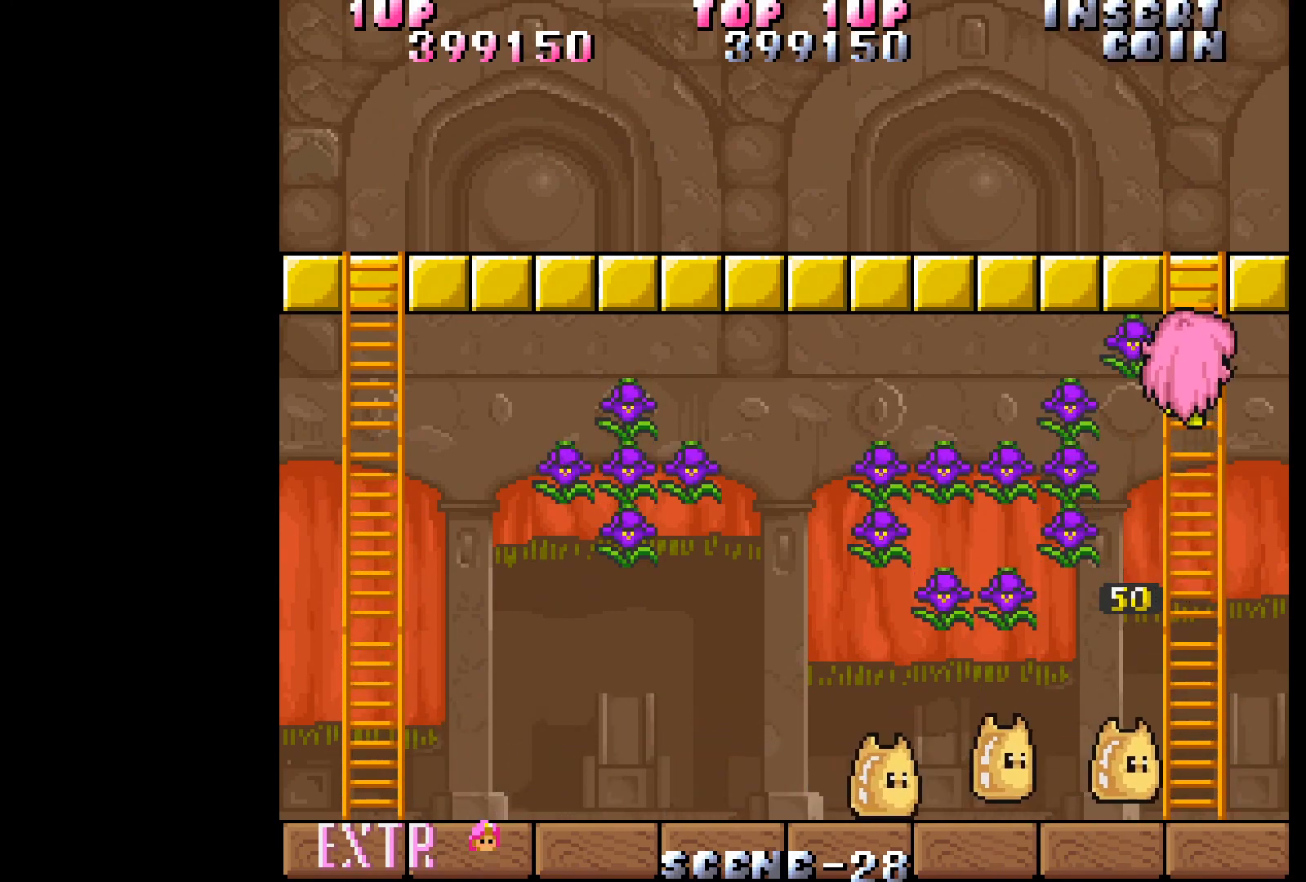
{"buttons": ["DPAD_UP"], "events": []}
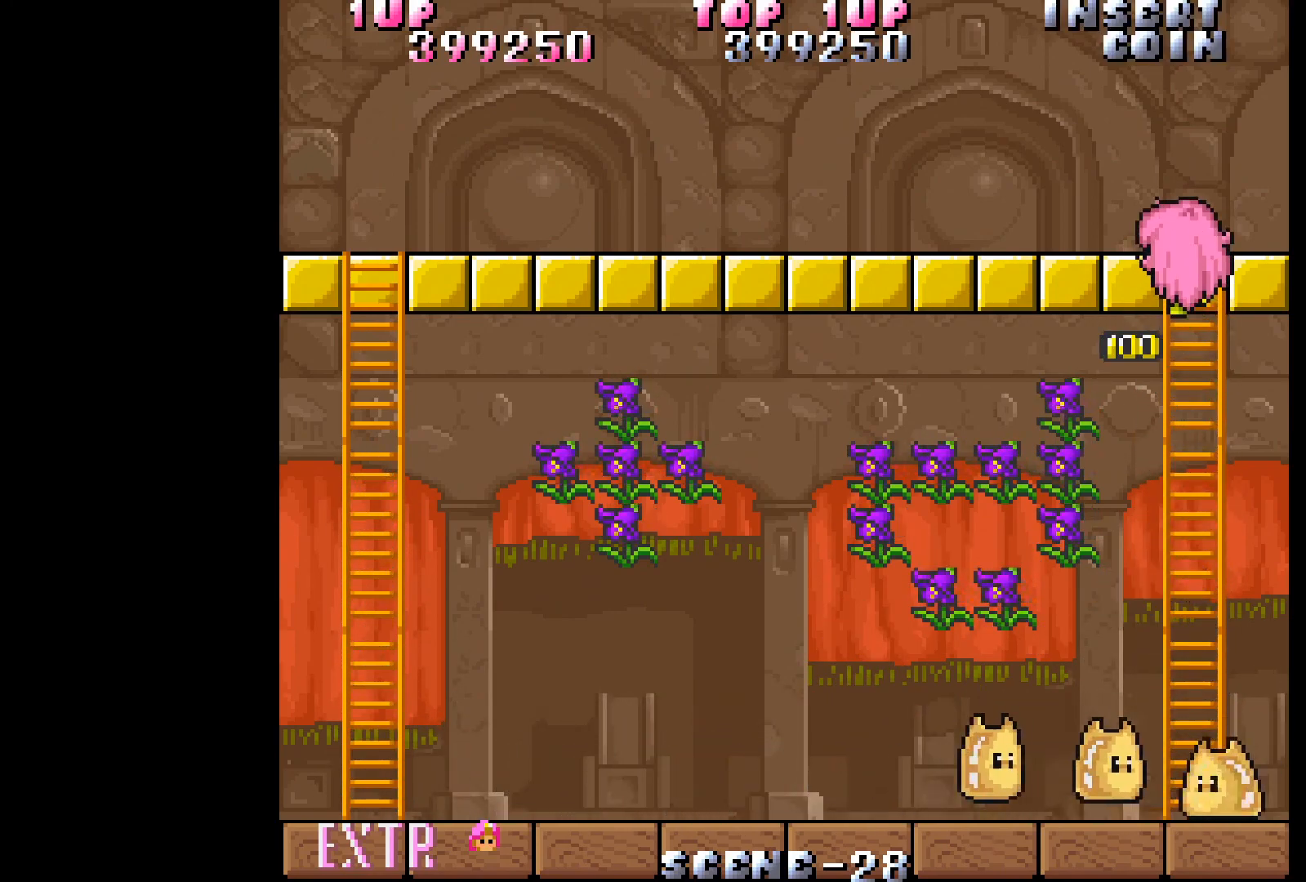
{"buttons": ["DPAD_LEFT"], "events": [[67, "DPAD_LEFT", "down"], [300, "DPAD_UP", "up"]]}
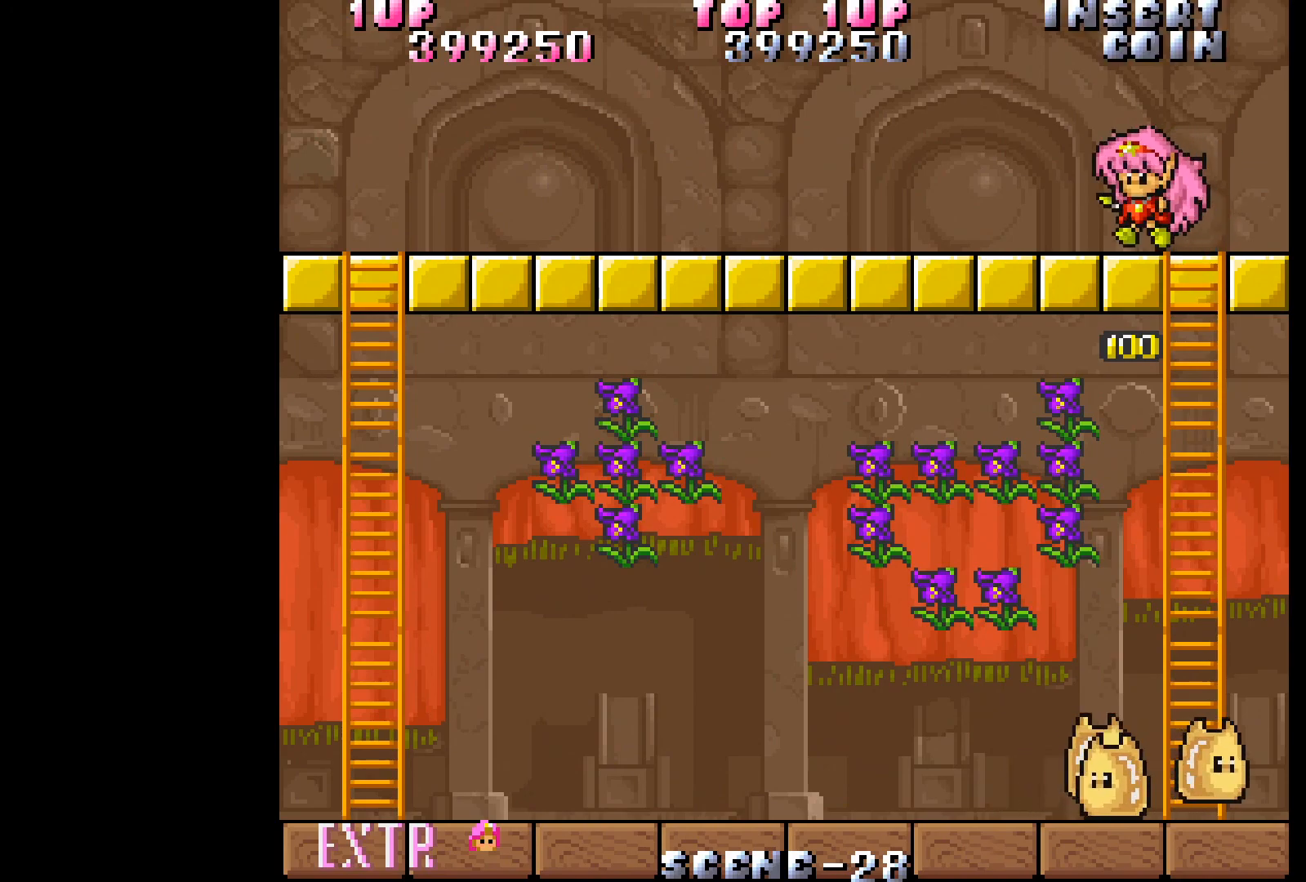
{"buttons": ["DPAD_DOWN"], "events": [[250, "DPAD_DOWN", "down"], [250, "DPAD_LEFT", "up"], [300, "B", "down"], [417, "B", "up"]]}
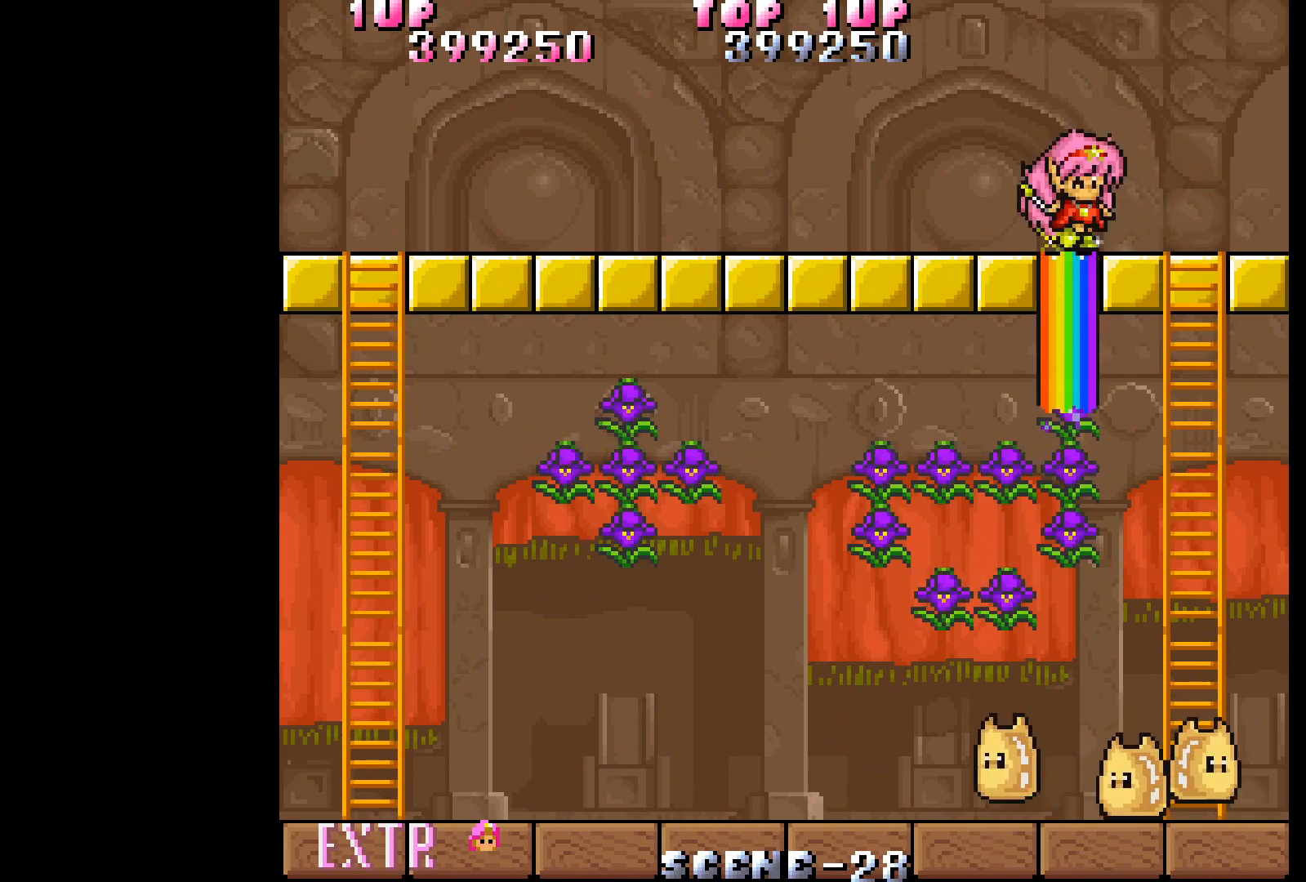
{"buttons": ["DPAD_DOWN"], "events": []}
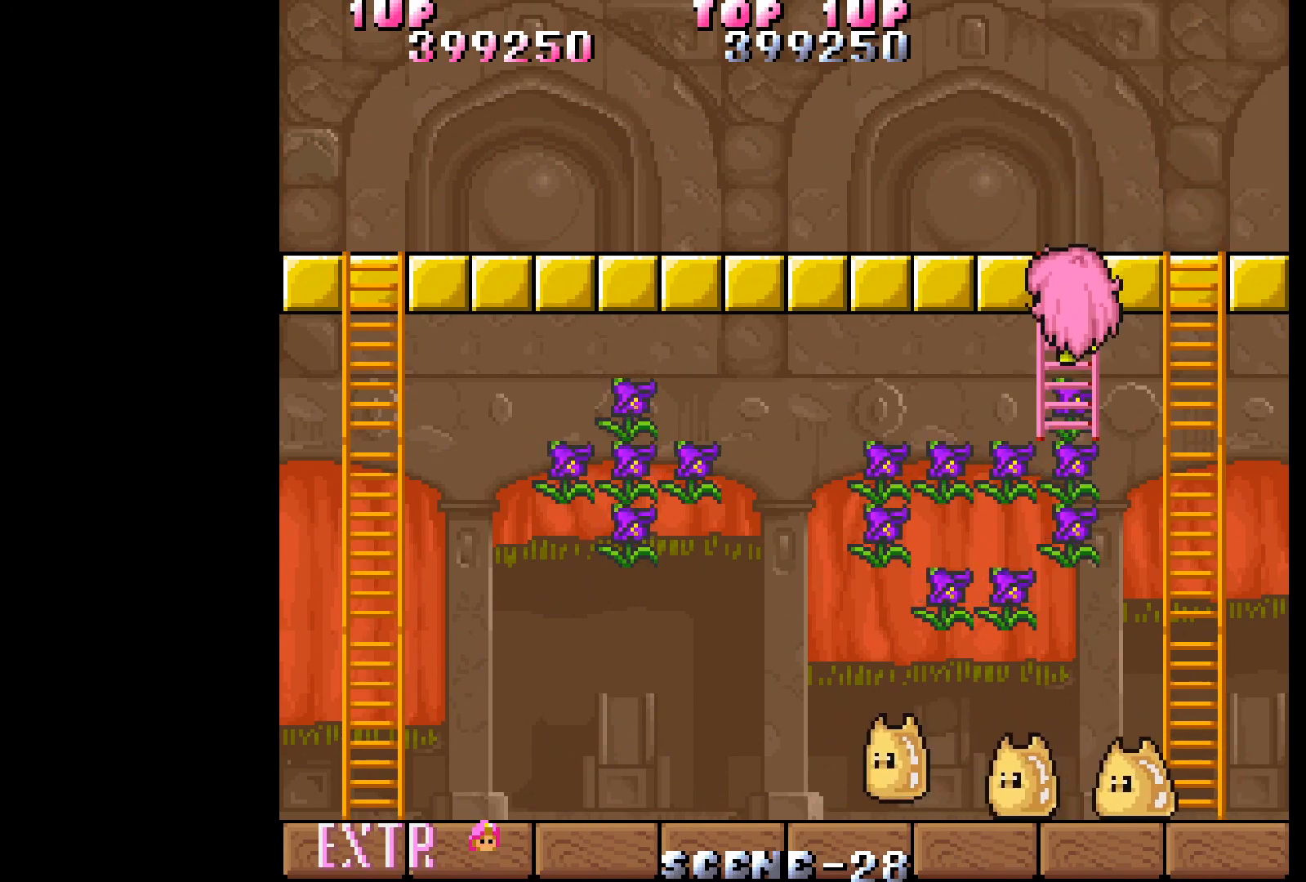
{"buttons": [], "events": [[267, "DPAD_DOWN", "up"]]}
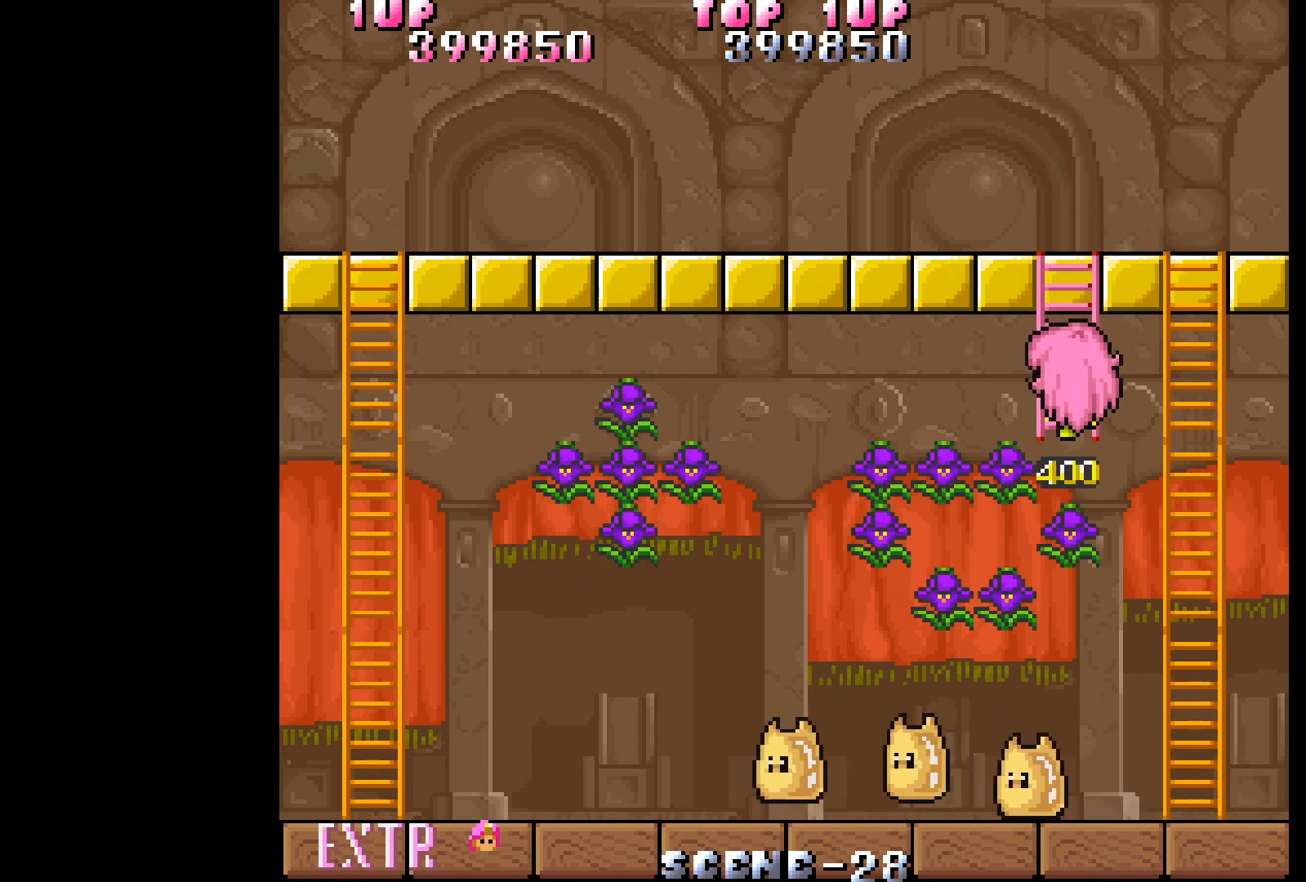
{"buttons": ["DPAD_LEFT"], "events": [[483, "DPAD_LEFT", "down"]]}
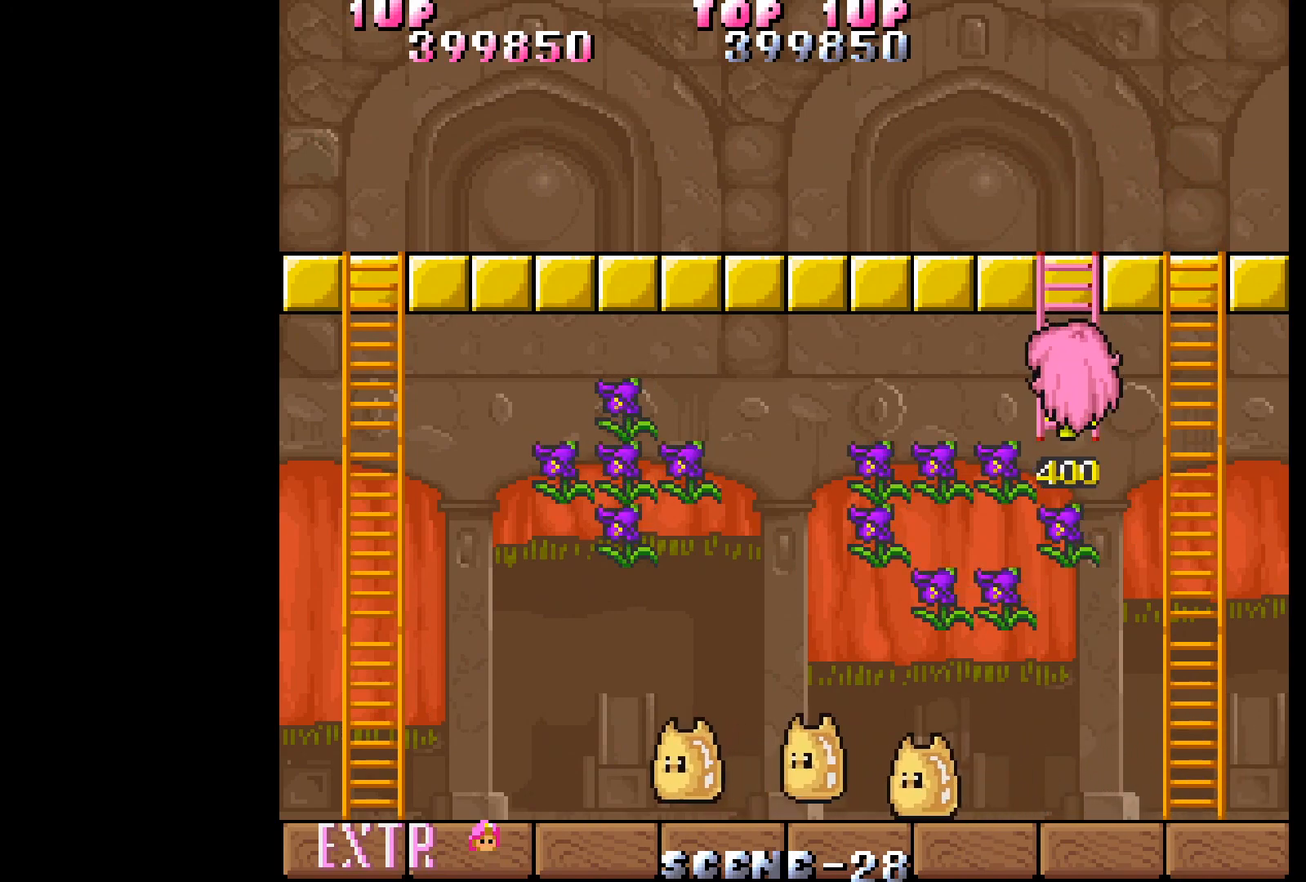
{"buttons": ["DPAD_LEFT"], "events": []}
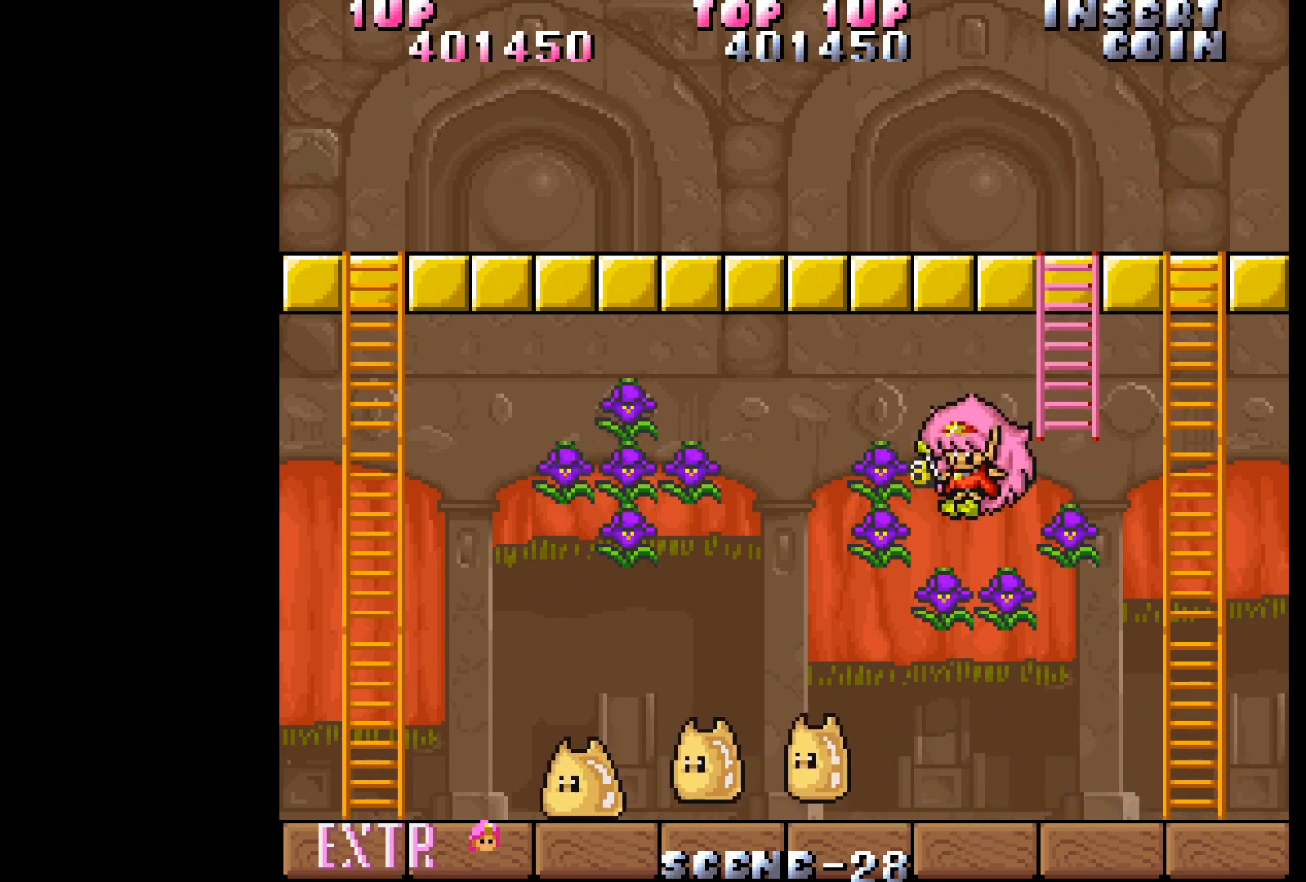
{"buttons": ["DPAD_RIGHT"], "events": [[267, "DPAD_LEFT", "up"], [317, "DPAD_RIGHT", "down"]]}
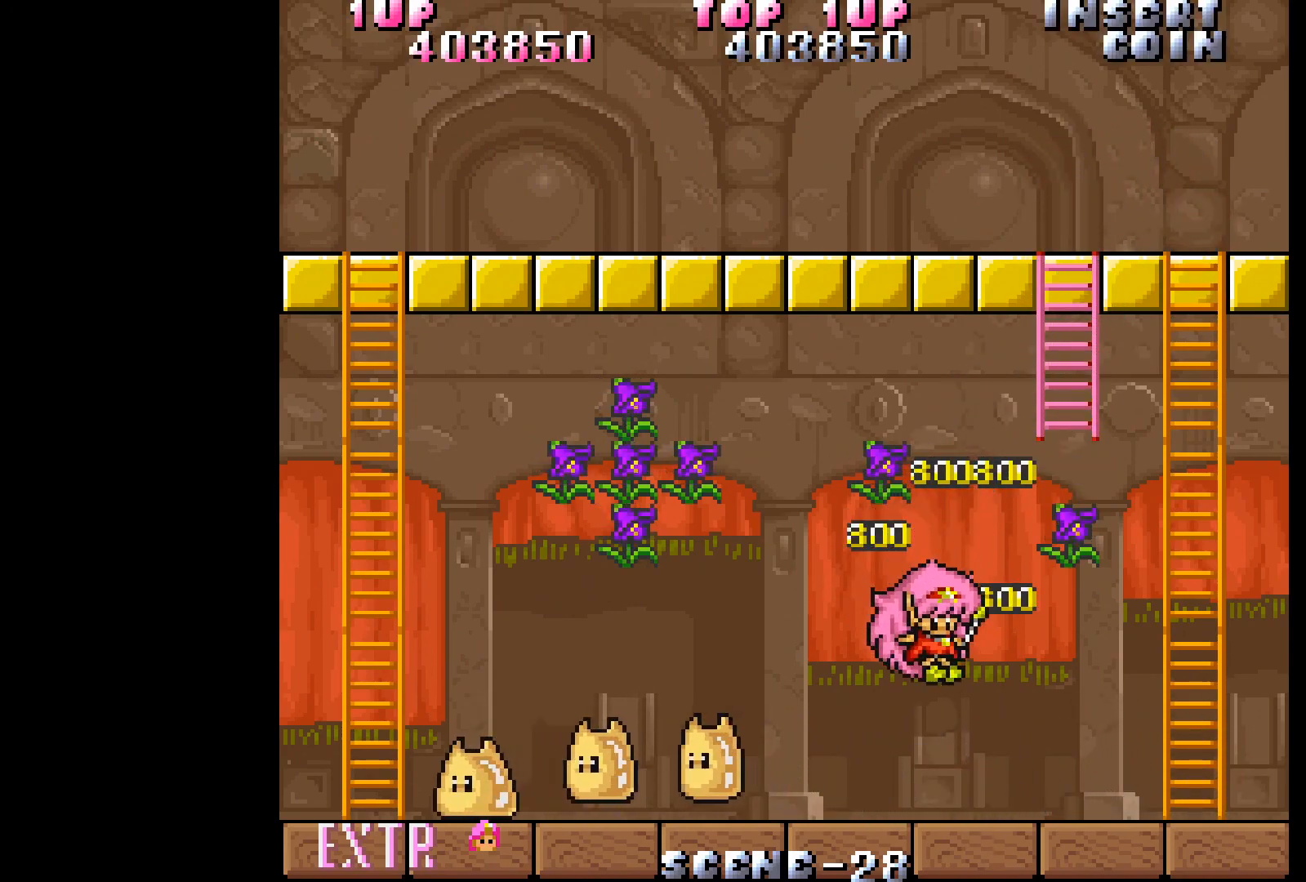
{"buttons": ["DPAD_RIGHT"], "events": []}
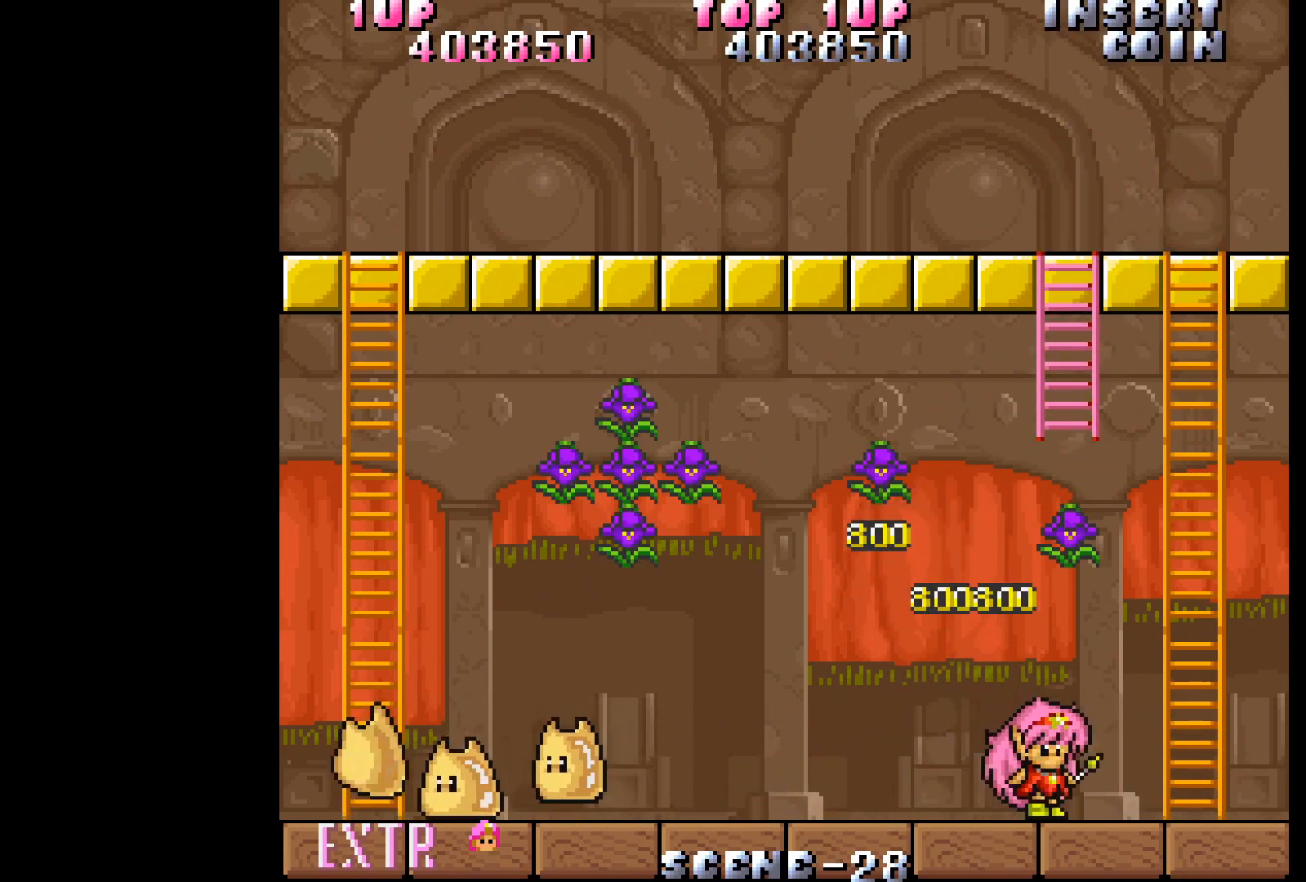
{"buttons": ["DPAD_UP", "DPAD_RIGHT"], "events": [[467, "DPAD_UP", "down"]]}
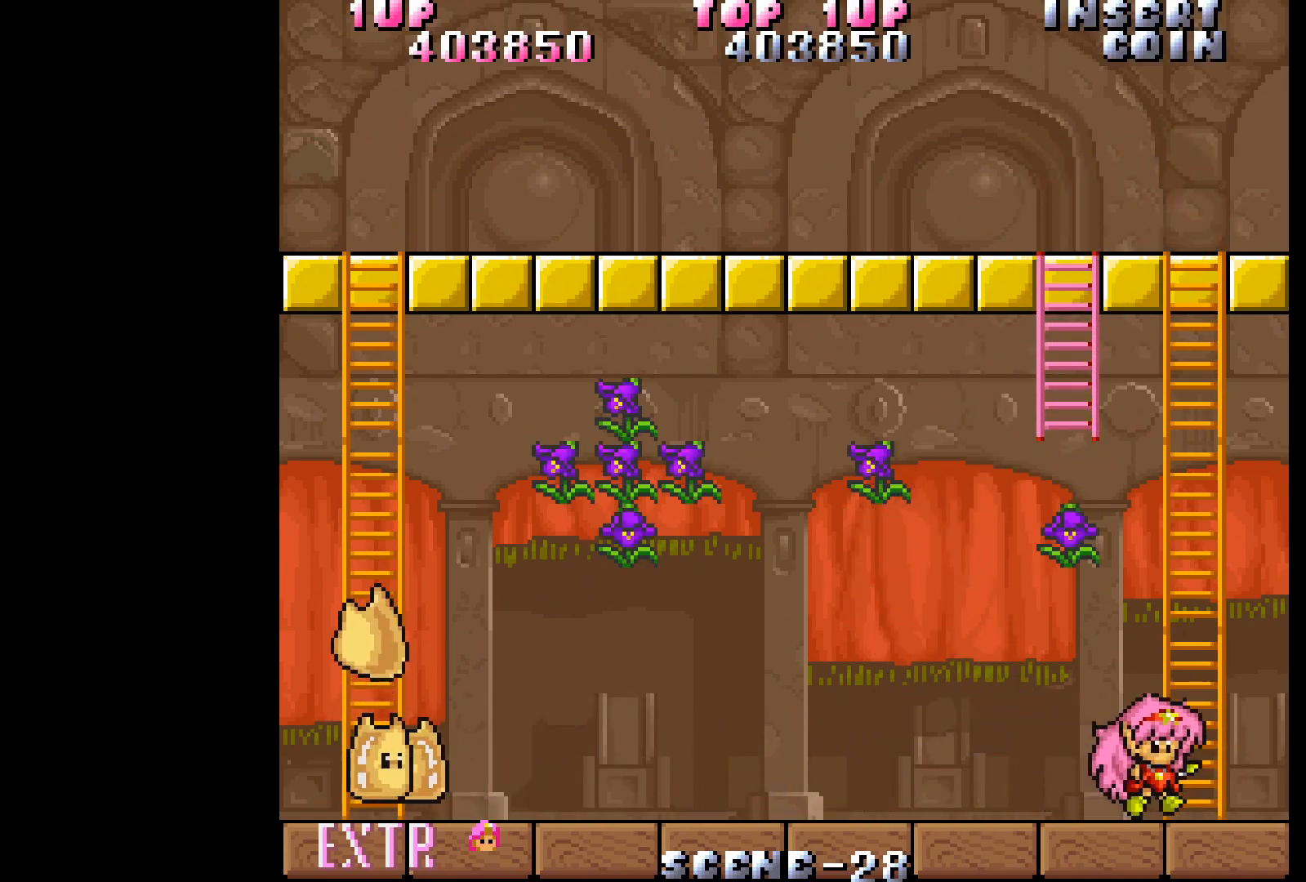
{"buttons": ["DPAD_UP"], "events": [[117, "DPAD_RIGHT", "up"]]}
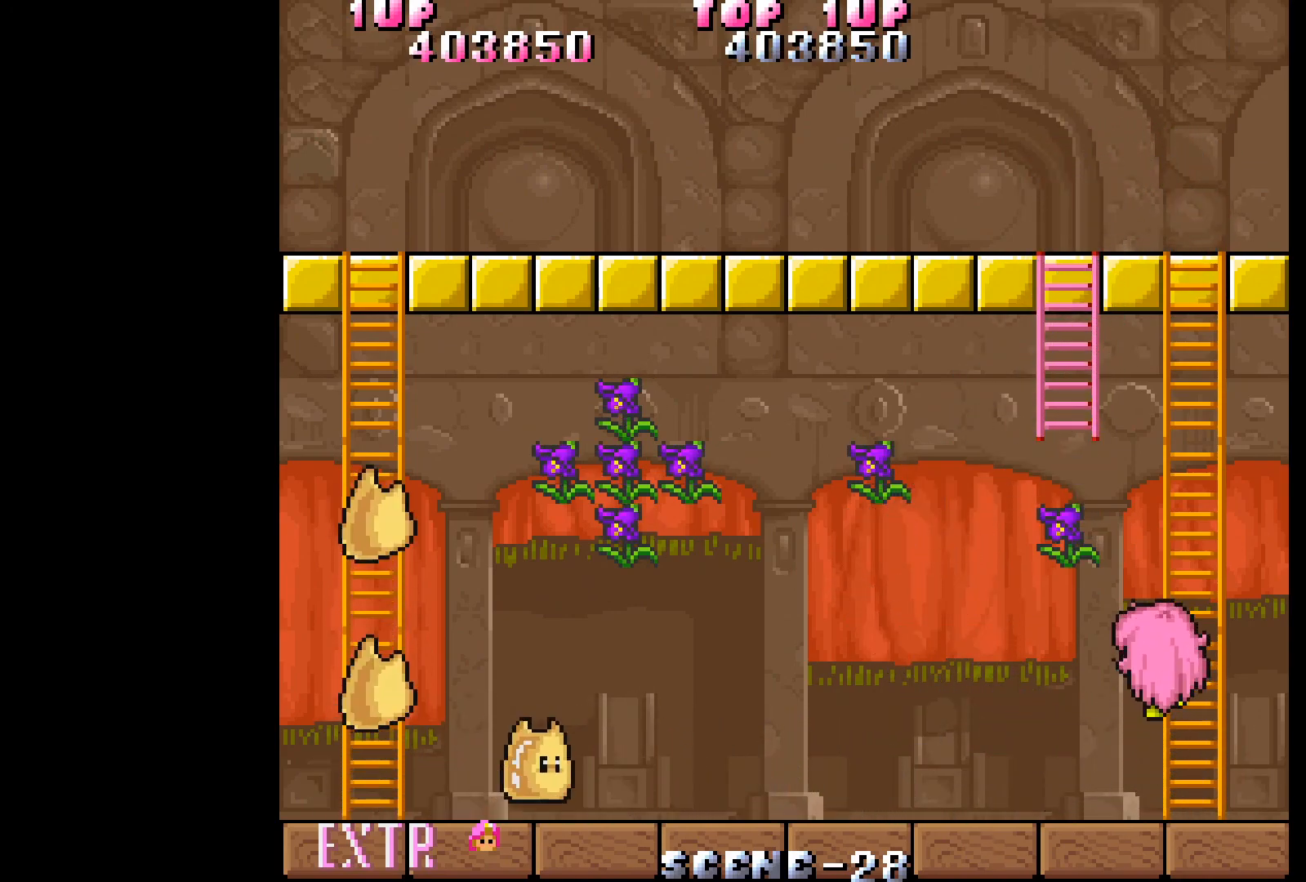
{"buttons": ["DPAD_UP"], "events": []}
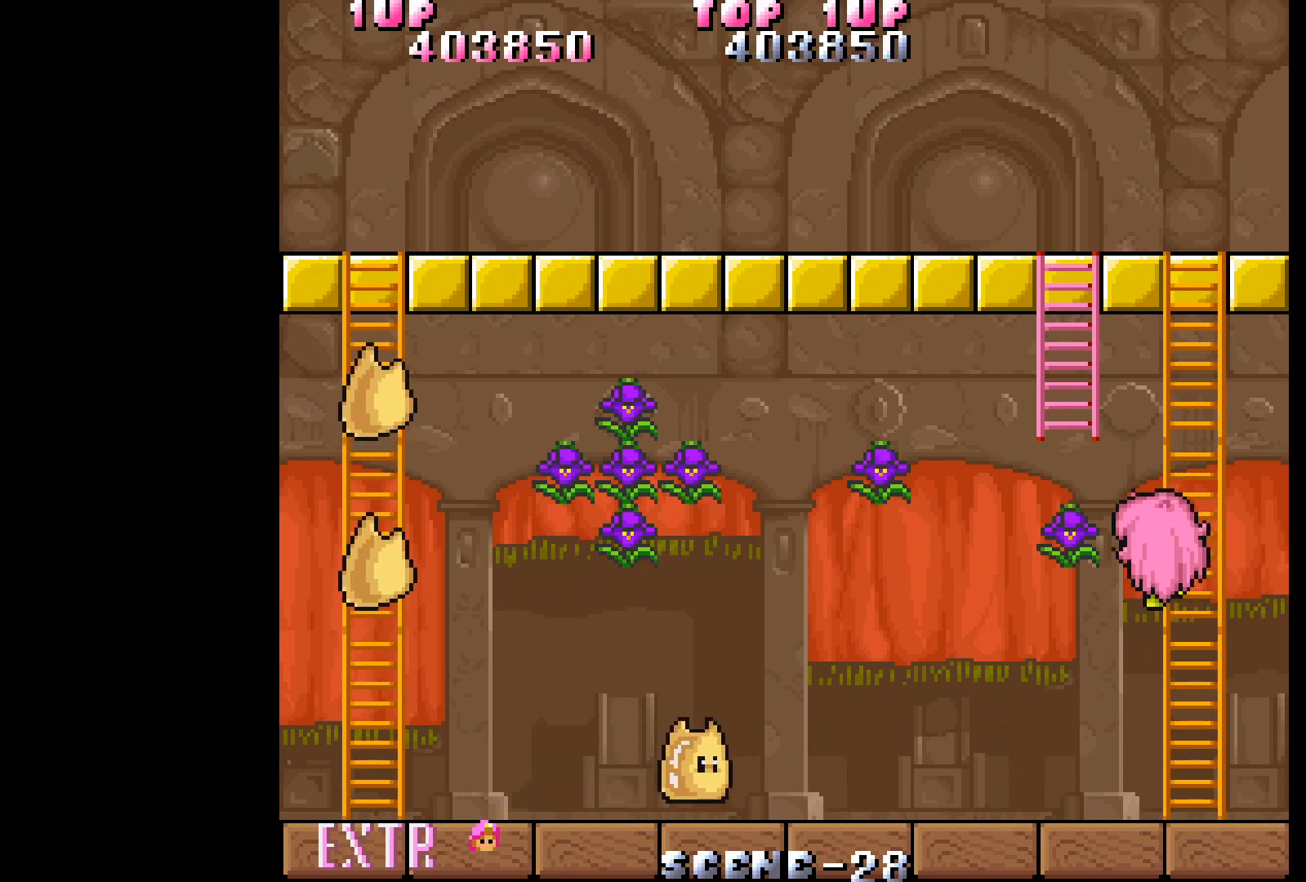
{"buttons": ["DPAD_UP"], "events": []}
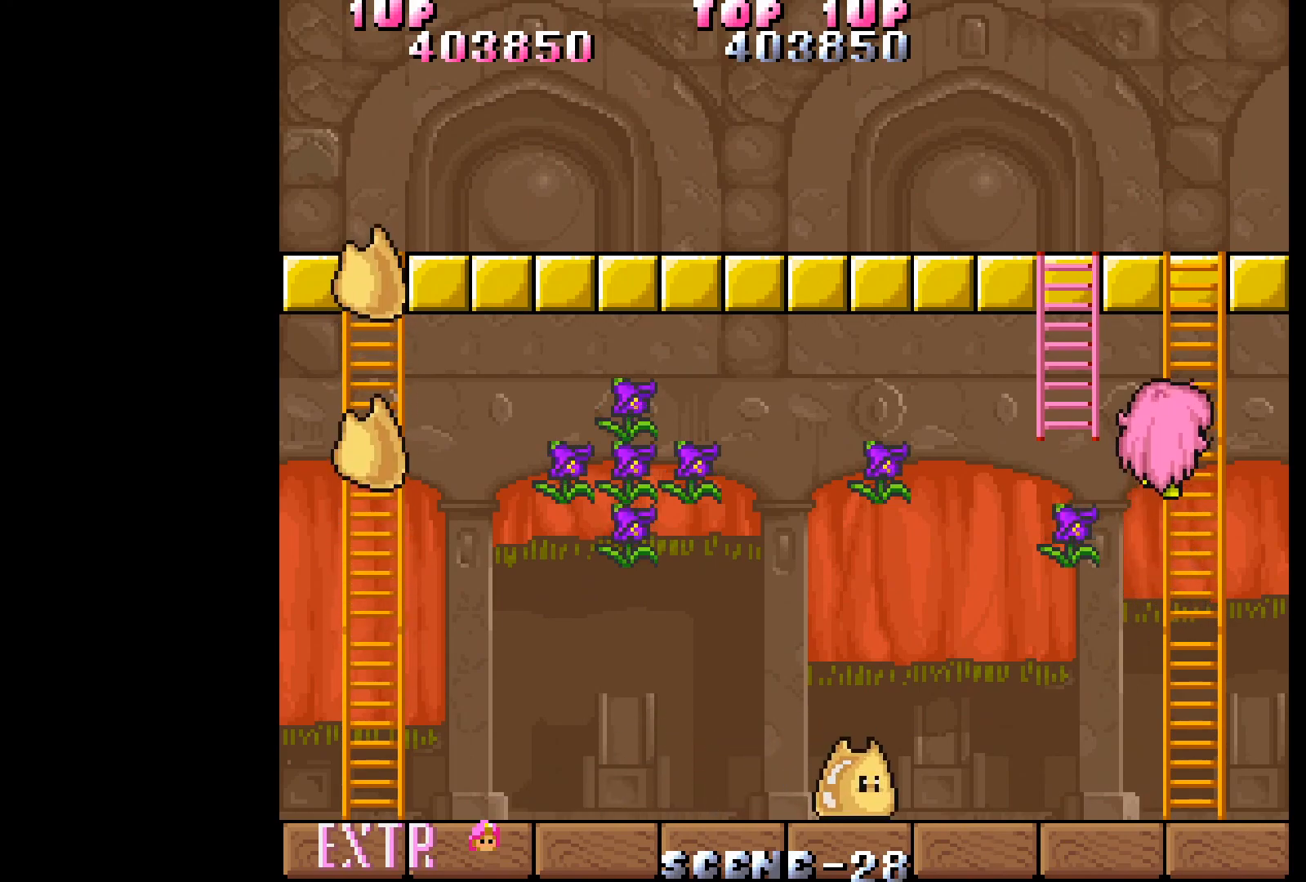
{"buttons": ["DPAD_UP"], "events": []}
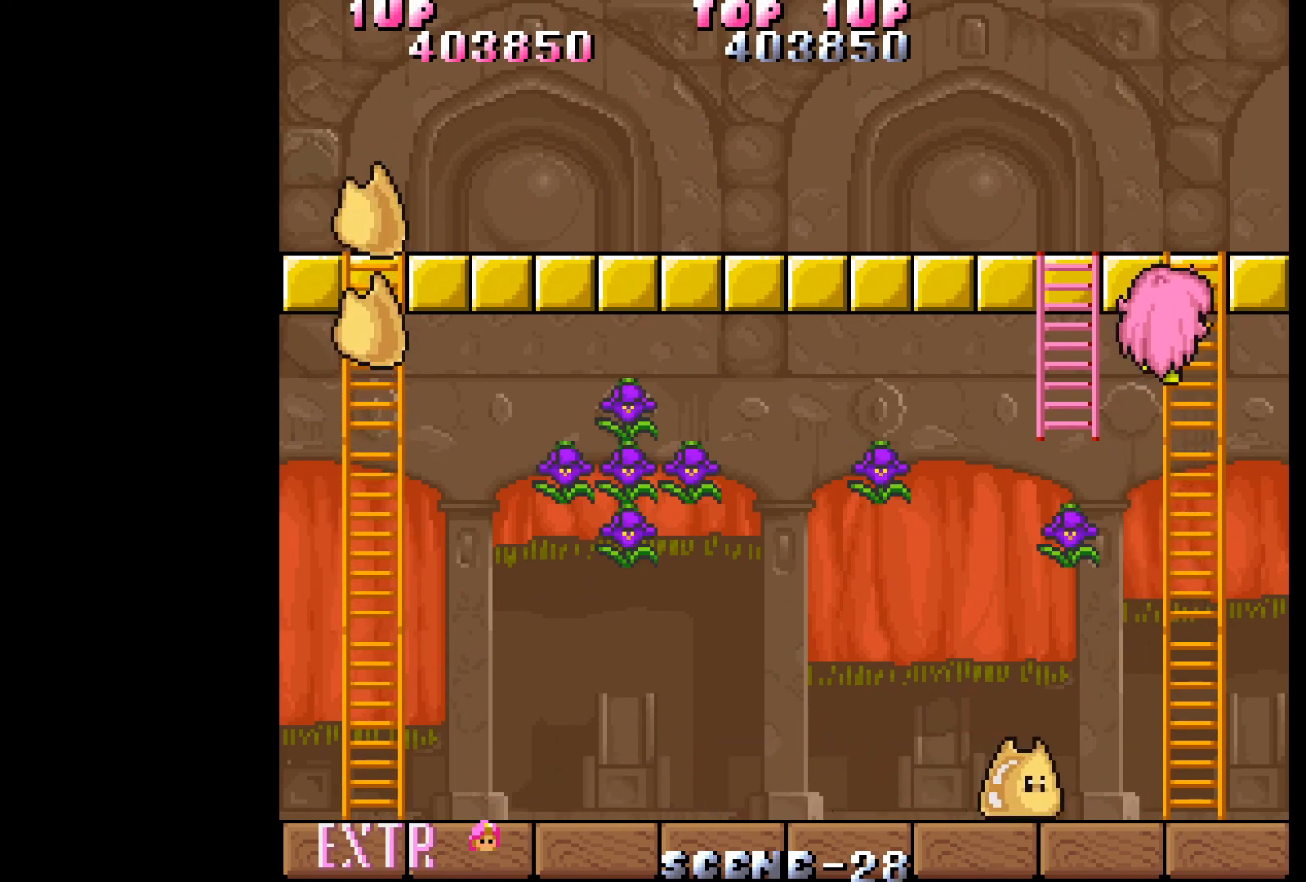
{"buttons": ["DPAD_UP", "DPAD_LEFT"], "events": [[450, "DPAD_LEFT", "down"]]}
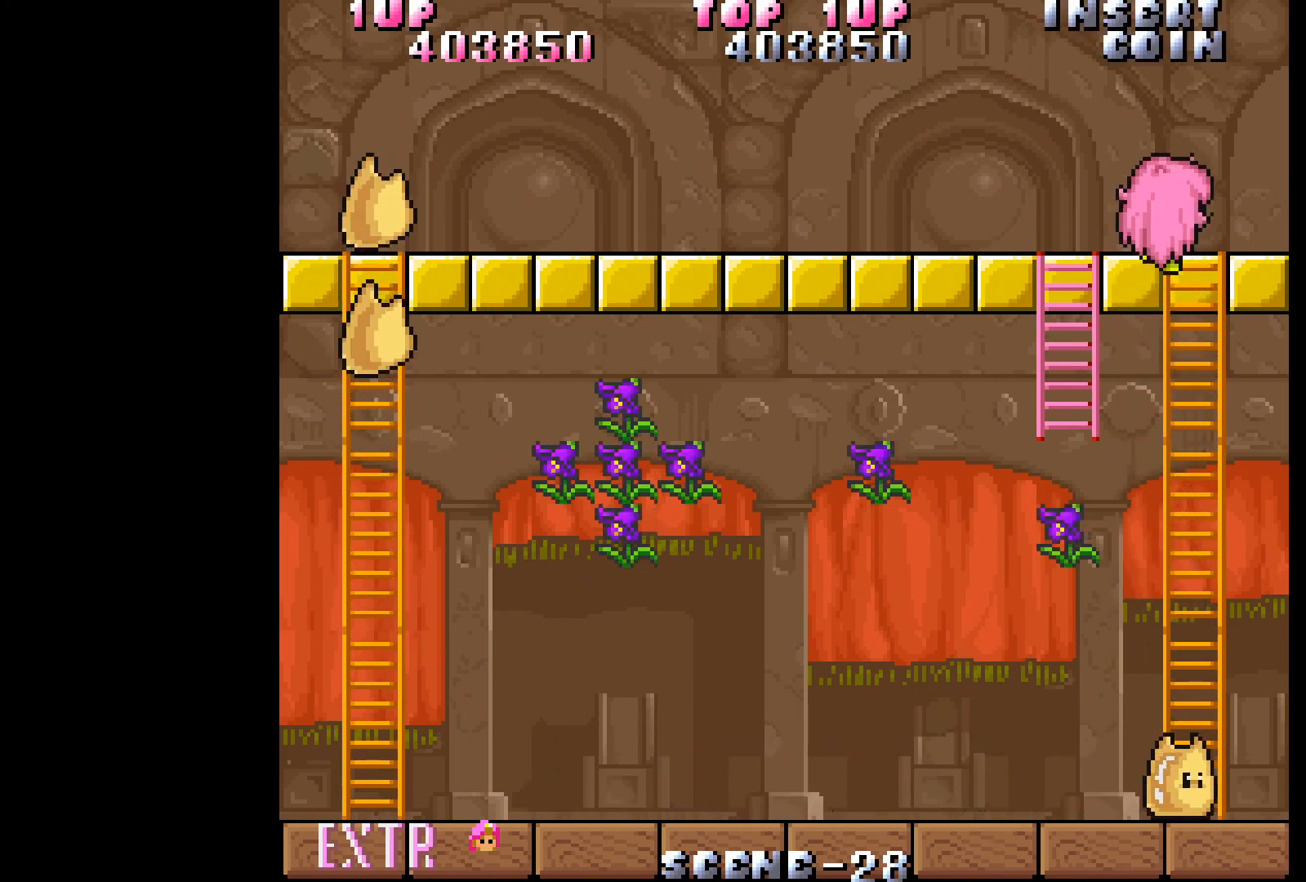
{"buttons": ["DPAD_LEFT"], "events": [[50, "DPAD_UP", "up"]]}
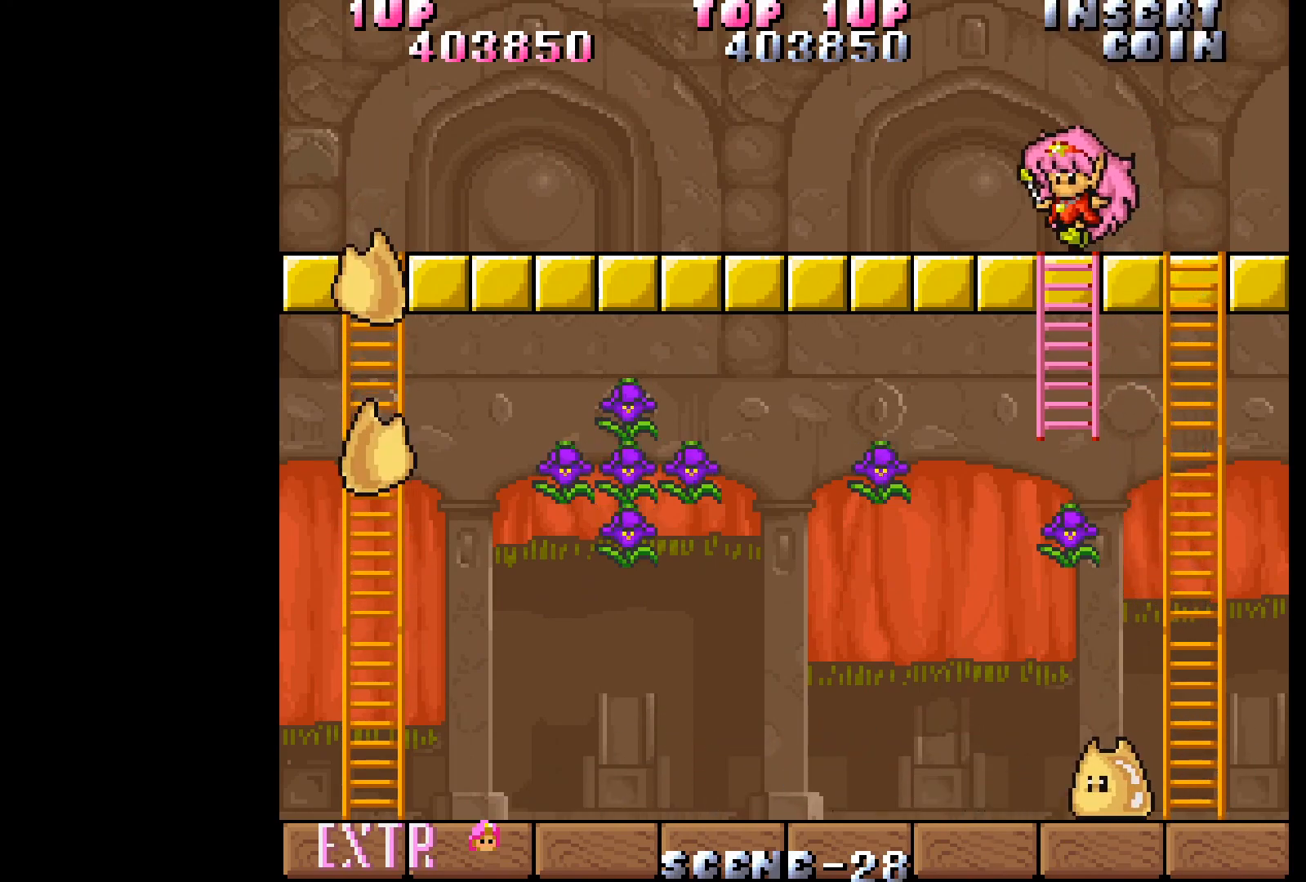
{"buttons": ["DPAD_DOWN"], "events": [[117, "DPAD_DOWN", "down"], [117, "DPAD_LEFT", "up"]]}
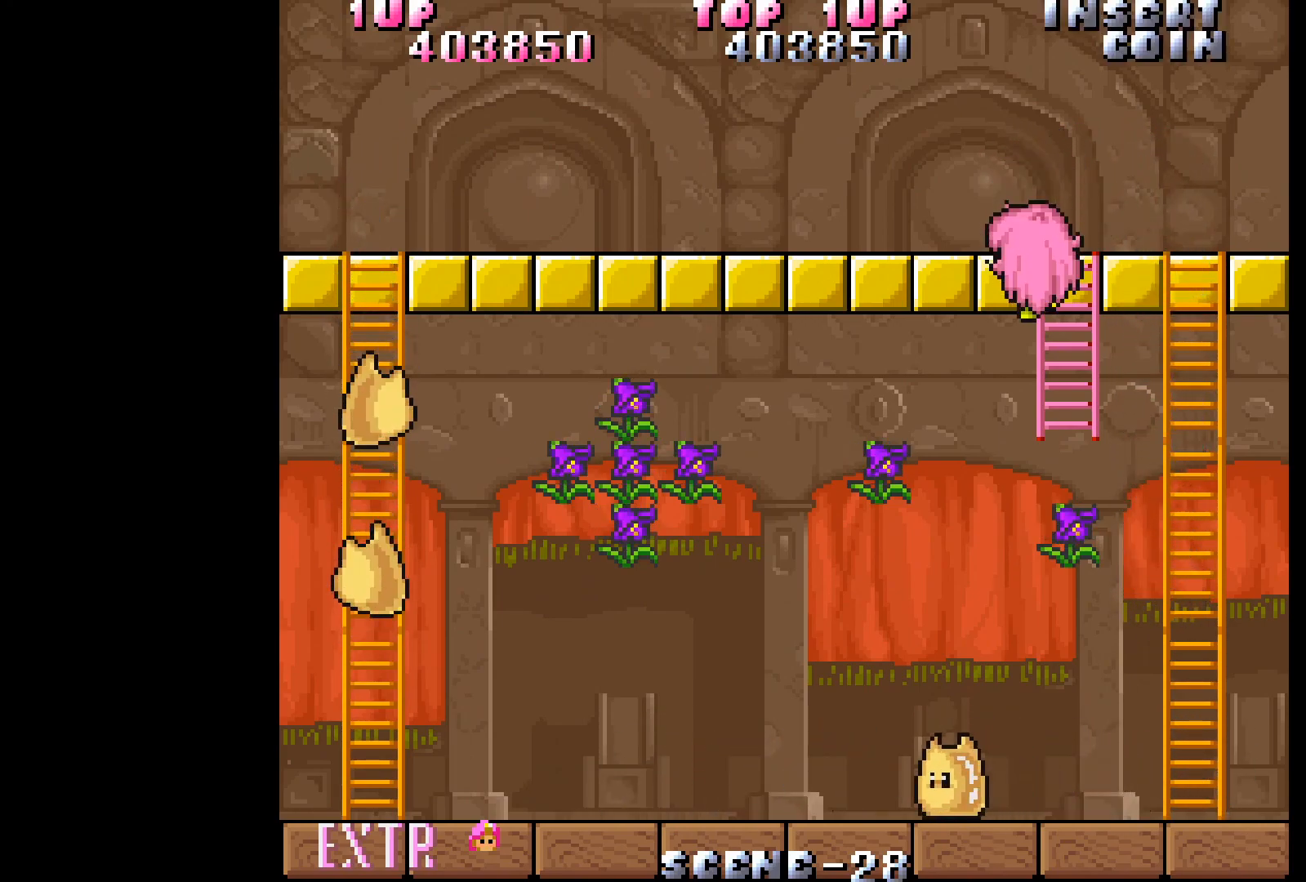
{"buttons": ["DPAD_DOWN"], "events": []}
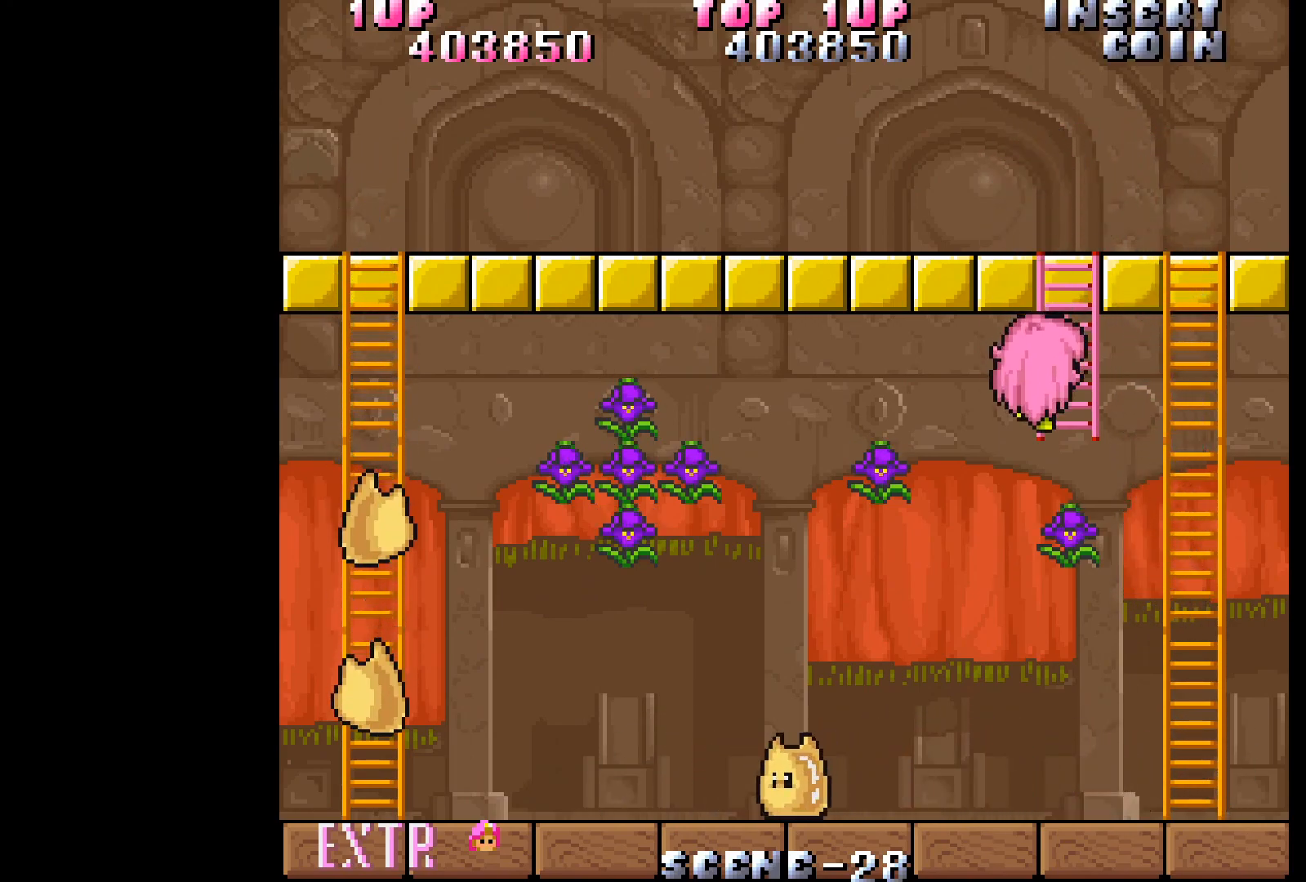
{"buttons": ["DPAD_DOWN"], "events": []}
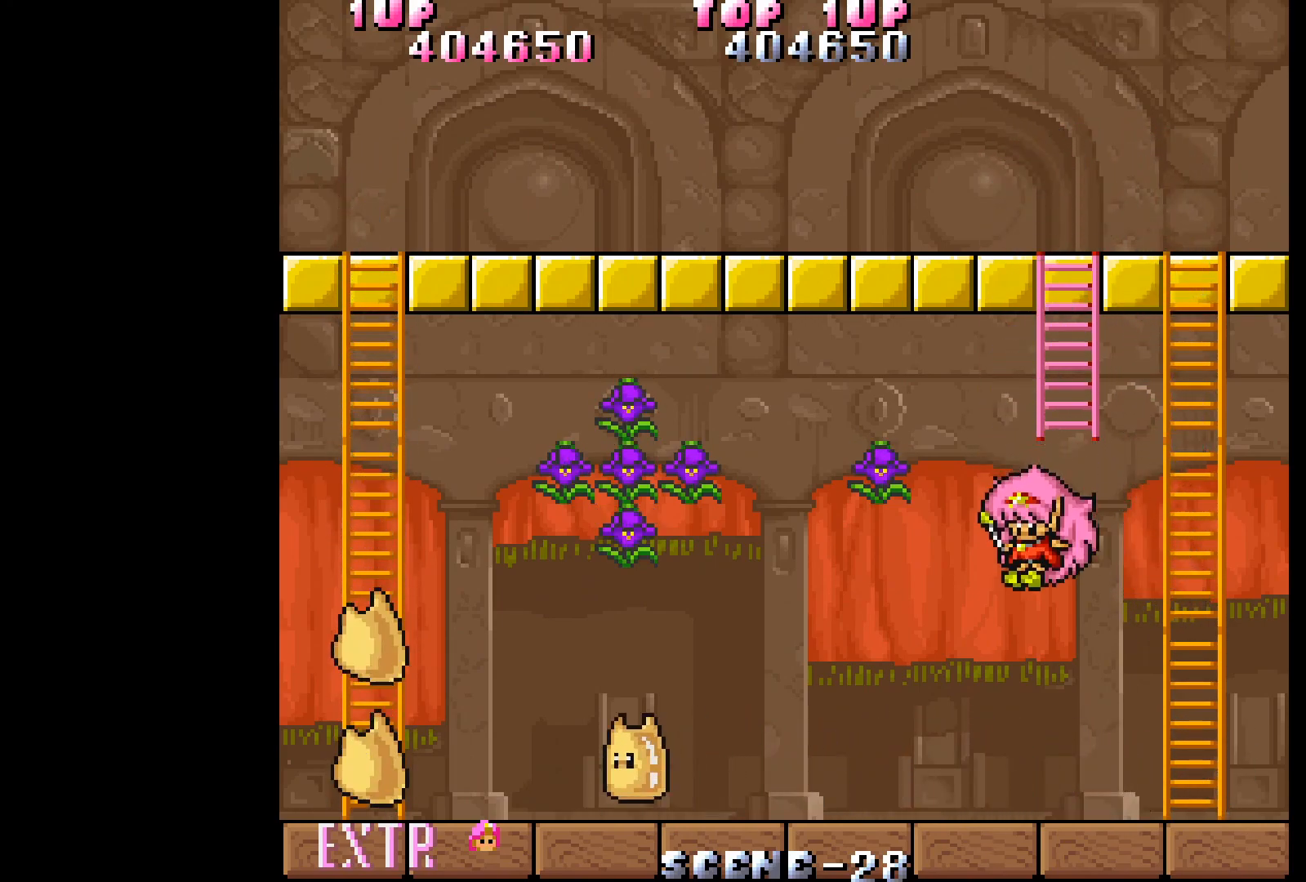
{"buttons": ["DPAD_LEFT"], "events": [[183, "DPAD_DOWN", "up"], [367, "DPAD_LEFT", "down"]]}
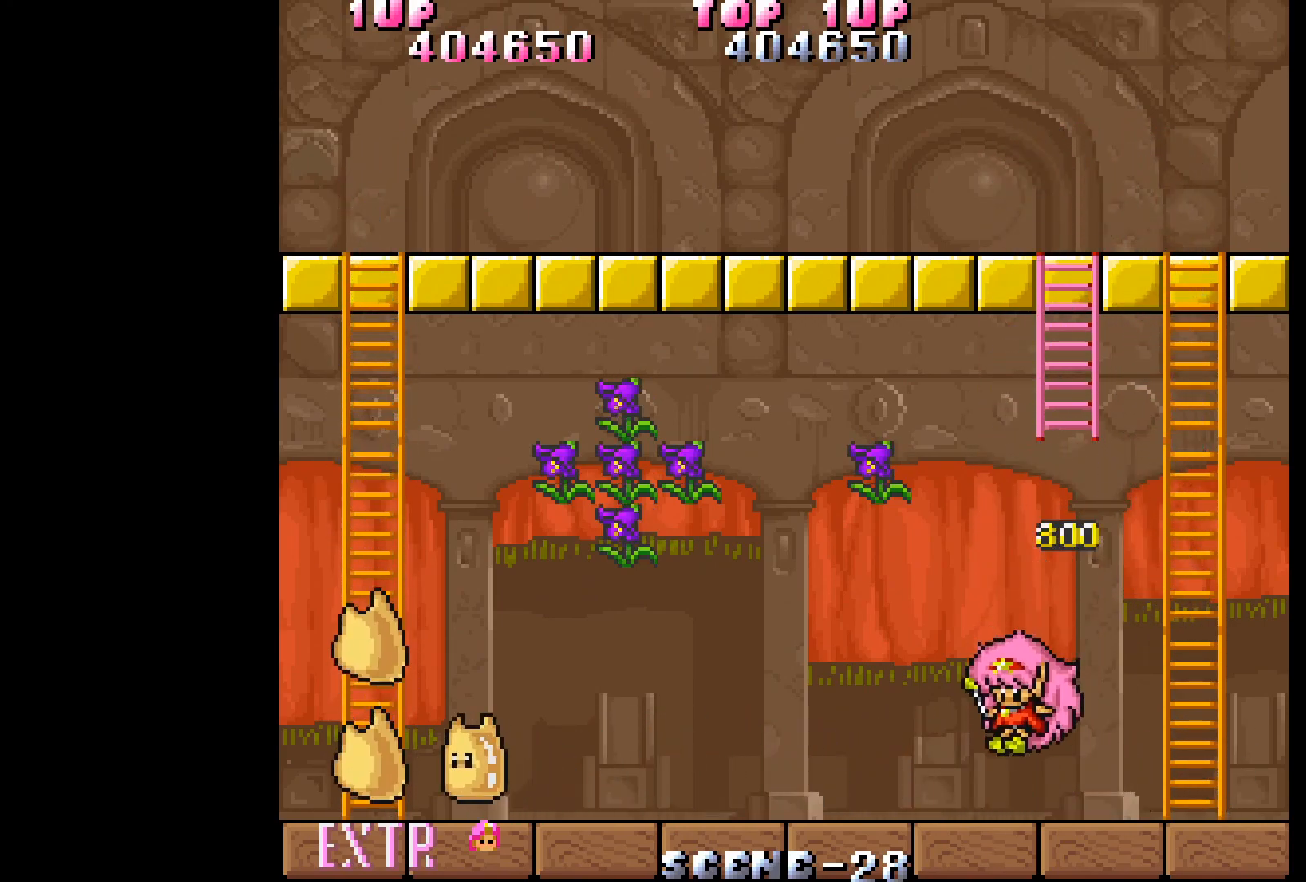
{"buttons": ["DPAD_LEFT"], "events": []}
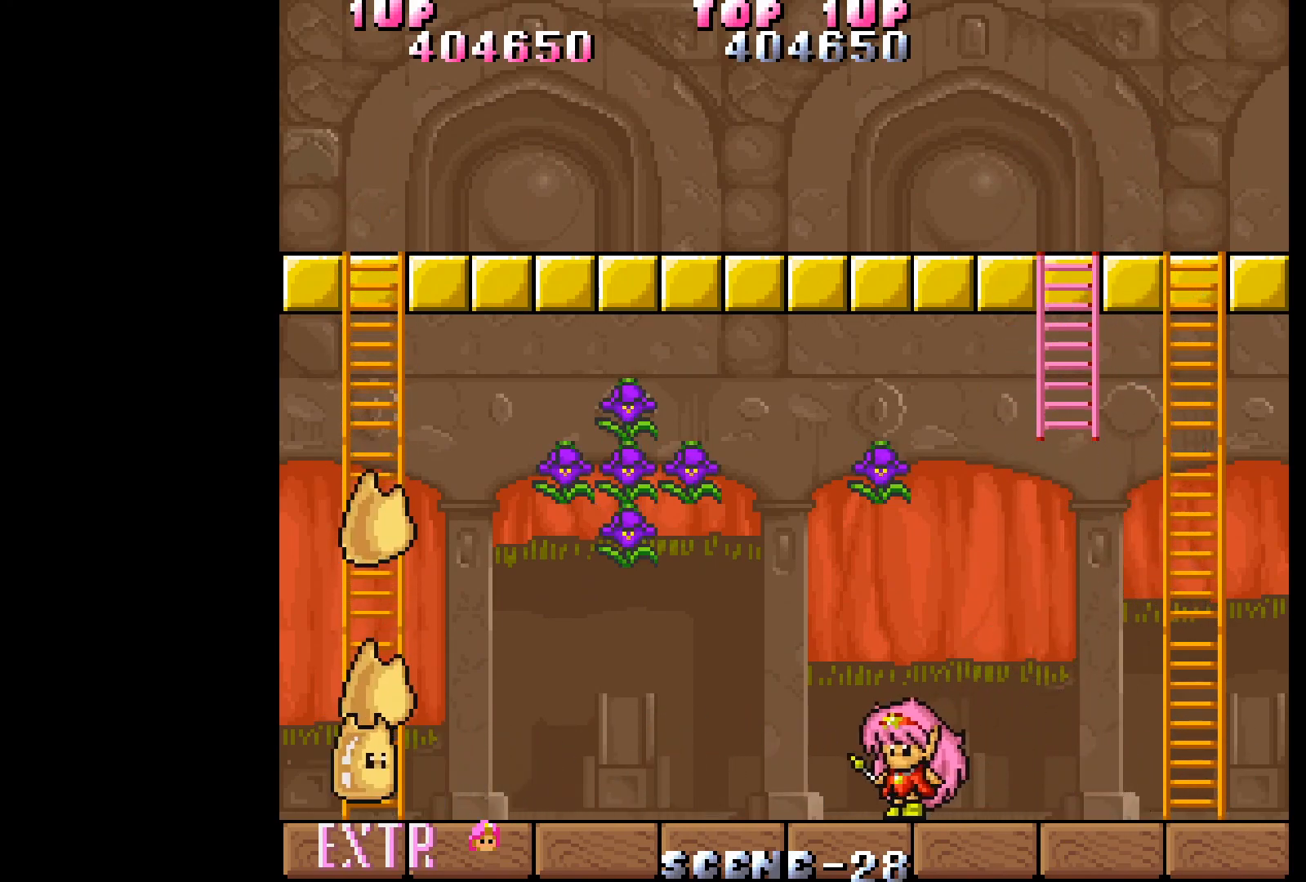
{"buttons": ["DPAD_LEFT"], "events": []}
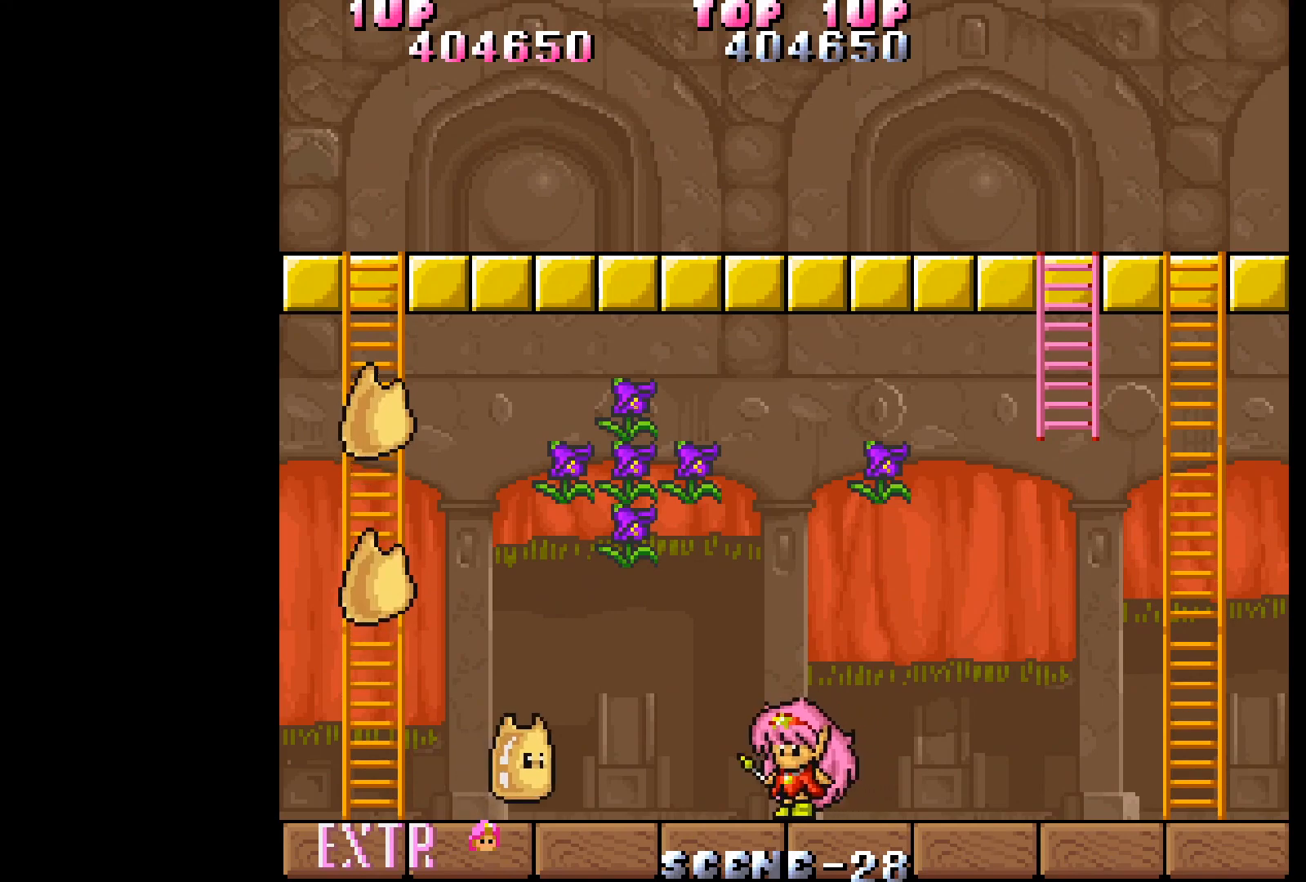
{"buttons": [], "events": [[50, "DPAD_LEFT", "up"], [100, "A", "down"], [200, "A", "up"], [250, "A", "down"], [333, "A", "up"], [400, "A", "down"], [483, "A", "up"]]}
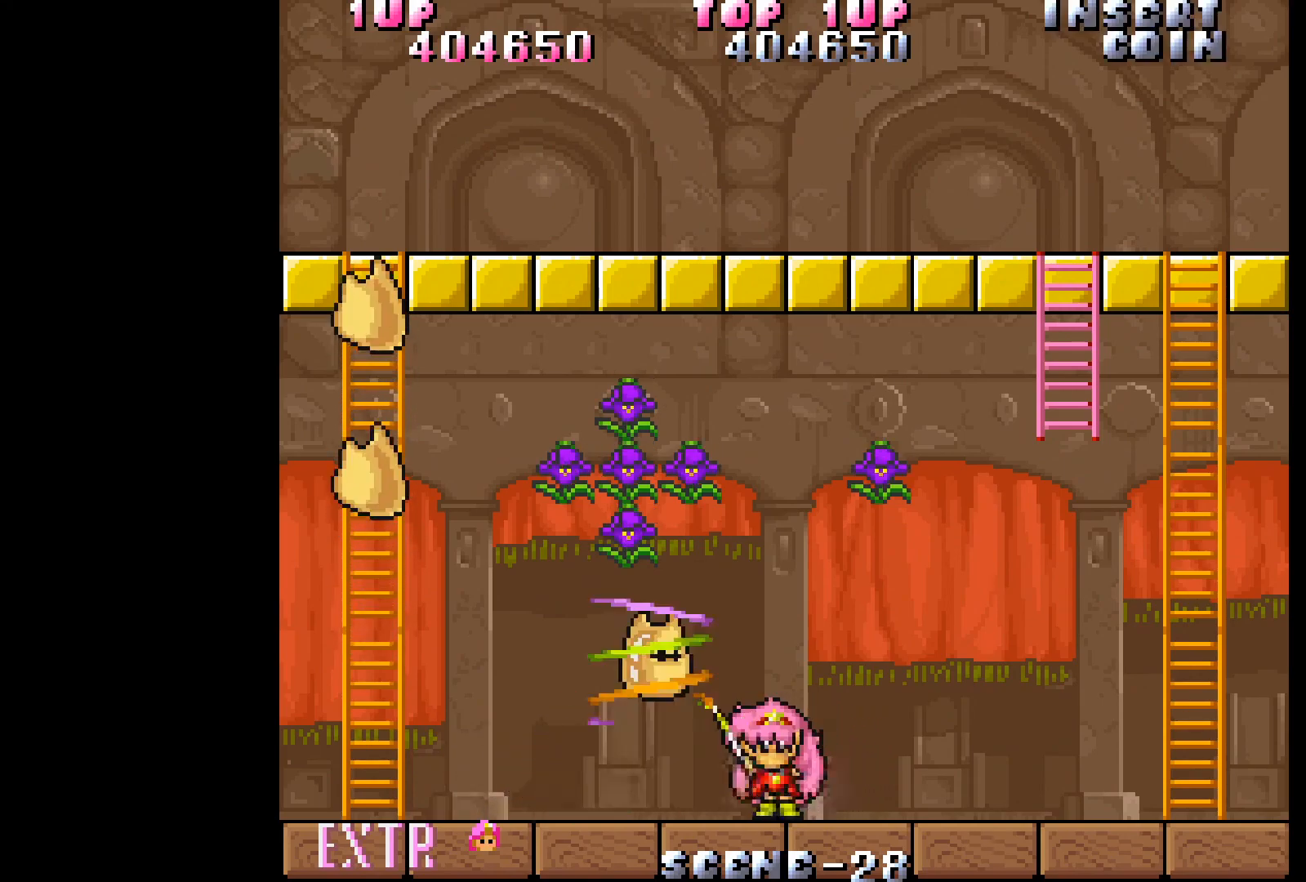
{"buttons": ["A"], "events": [[50, "A", "down"], [133, "A", "up"], [200, "A", "down"], [283, "A", "up"], [333, "A", "down"], [433, "A", "up"], [500, "A", "down"]]}
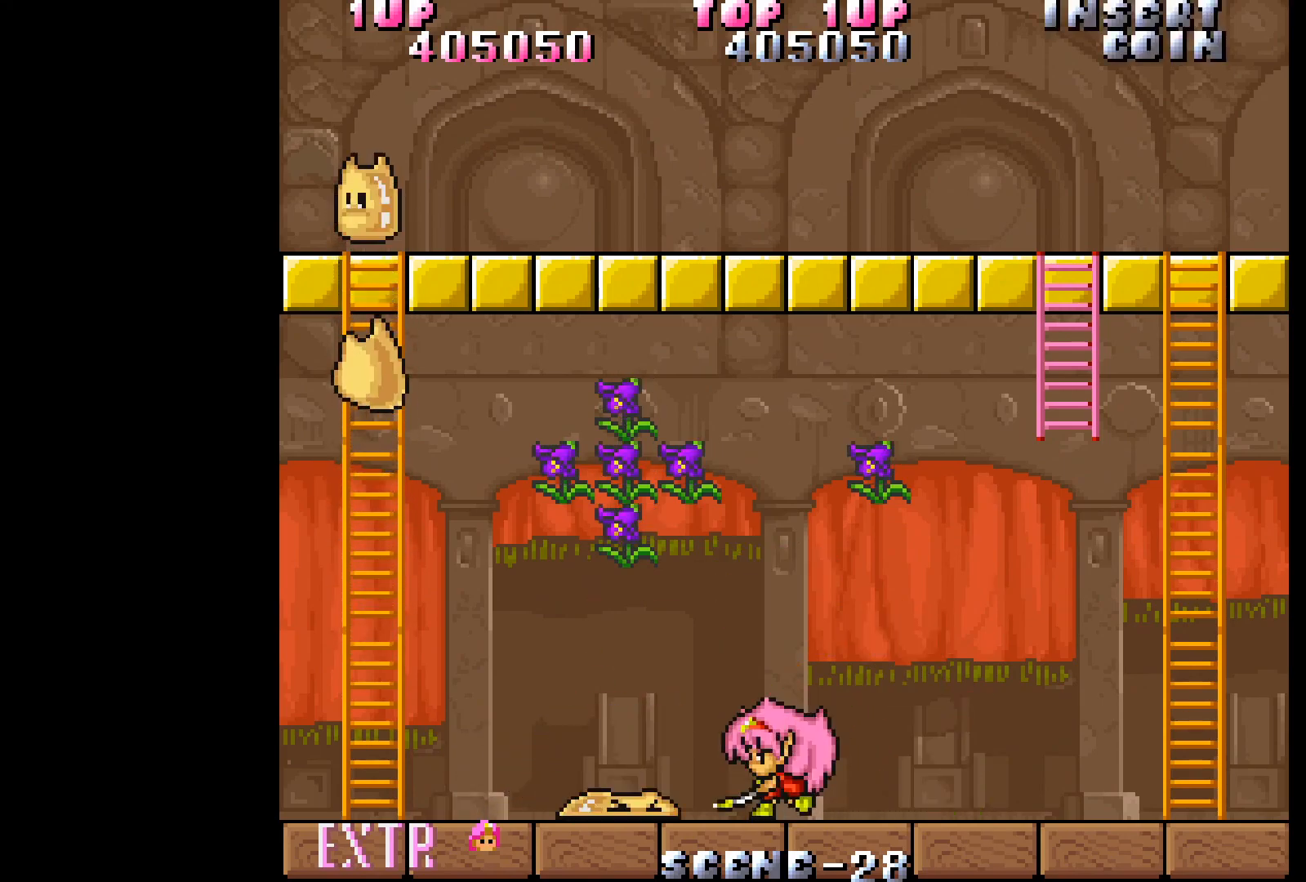
{"buttons": [], "events": [[67, "A", "up"], [150, "A", "down"], [233, "A", "up"], [300, "A", "down"], [367, "A", "up"], [433, "A", "down"], [500, "A", "up"]]}